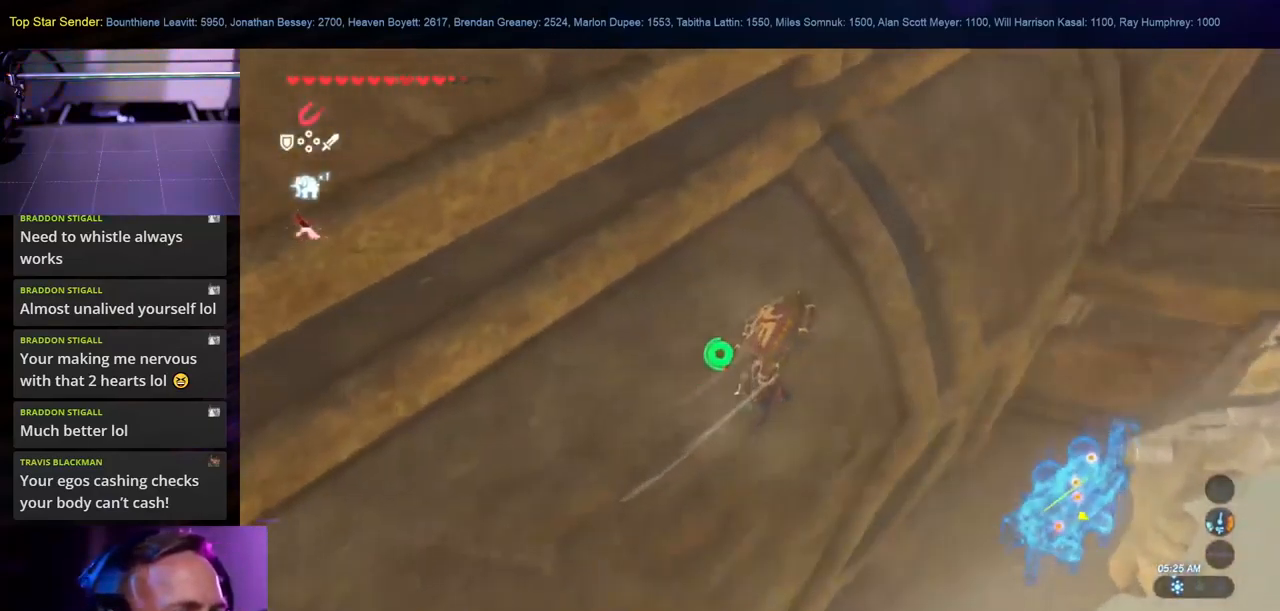
Gameplay with a controller (Nintendo layout); each line is a JSON object with the inputs held at the frame after it. "events" lists button and stick changes between this image and that frame as [ms after this image, input, new state], when the widget could be followed in between. Not read: L2 L3 R1 R2 R3.
{"buttons": [], "left_stick": "up-right", "right_stick": "up-right", "events": [[234, "right_stick", "right"], [367, "right_stick", "up-right"]]}
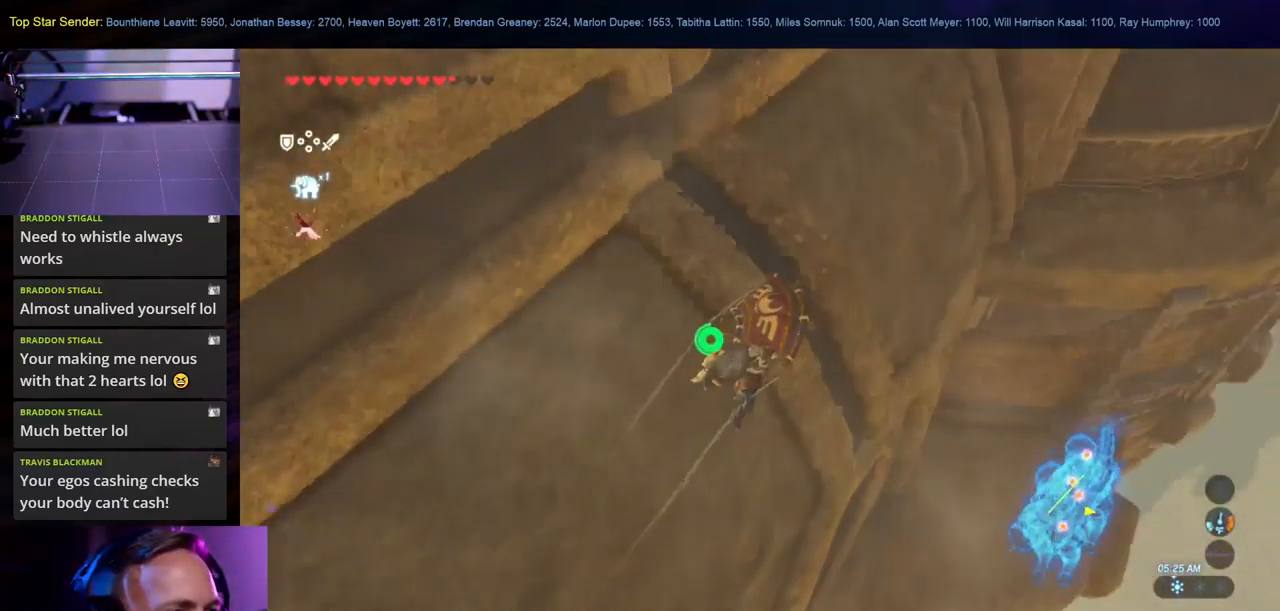
{"buttons": [], "left_stick": "up-right", "right_stick": "up-right", "events": [[167, "right_stick", "center"], [484, "right_stick", "up-right"]]}
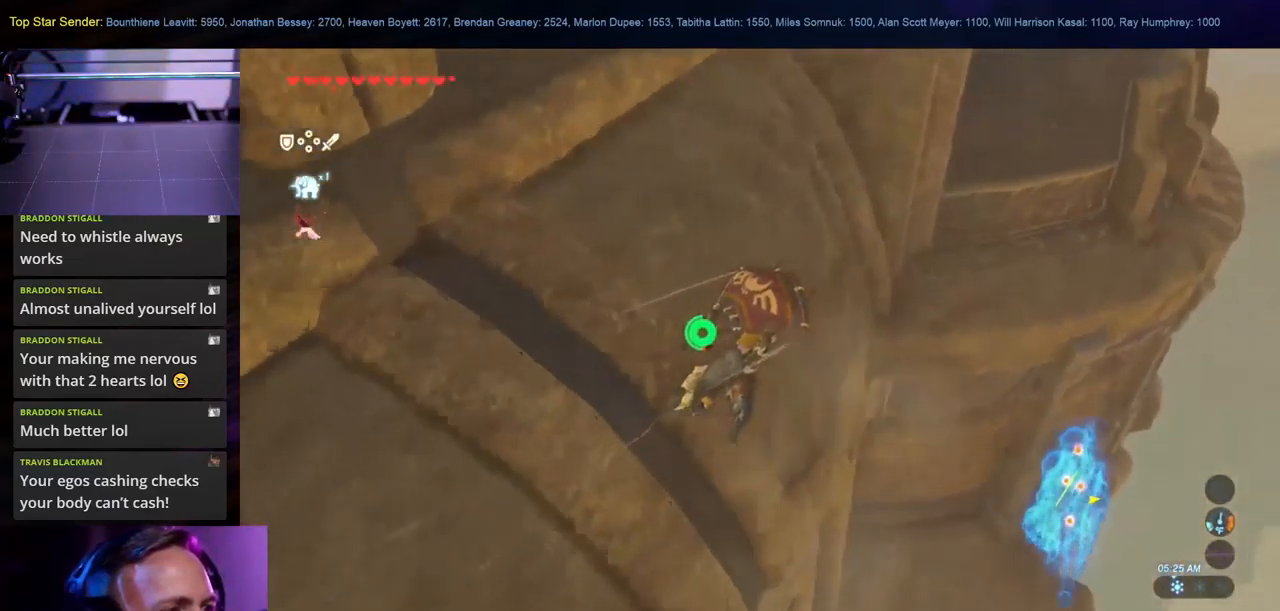
{"buttons": [], "left_stick": "up-right", "right_stick": "left", "events": [[50, "right_stick", "right"], [217, "right_stick", "down-right"], [367, "right_stick", "center"], [451, "right_stick", "left"]]}
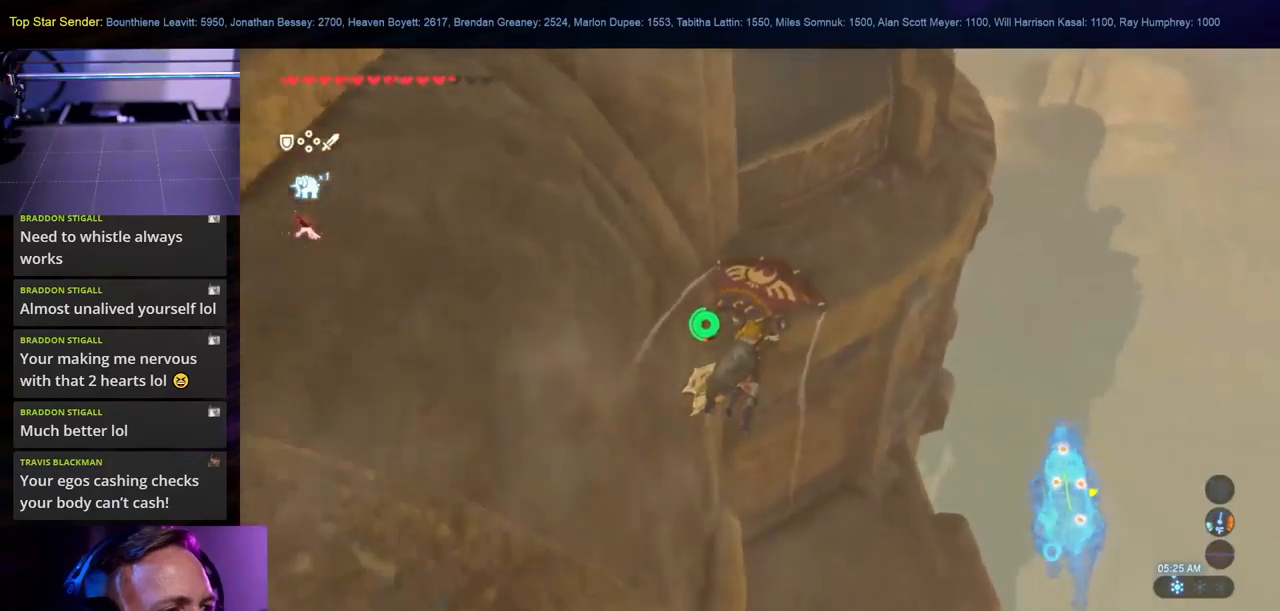
{"buttons": [], "left_stick": "left", "right_stick": "left", "events": [[83, "left_stick", "down-right"], [183, "left_stick", "down-left"], [333, "left_stick", "left"]]}
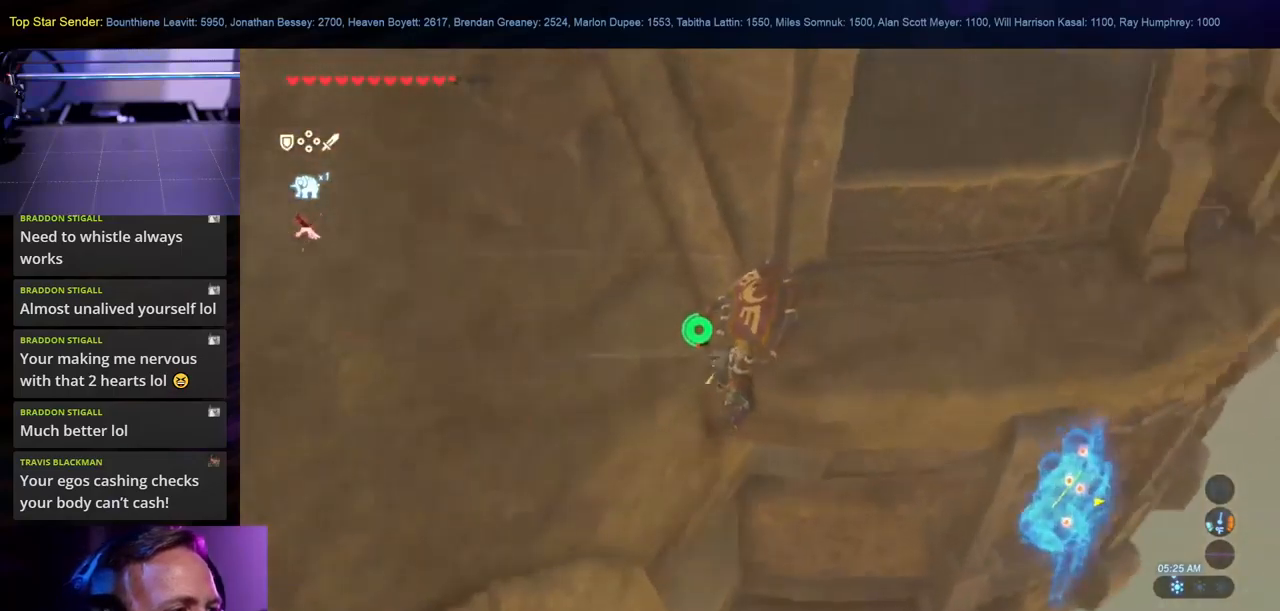
{"buttons": [], "left_stick": "left", "right_stick": "left", "events": []}
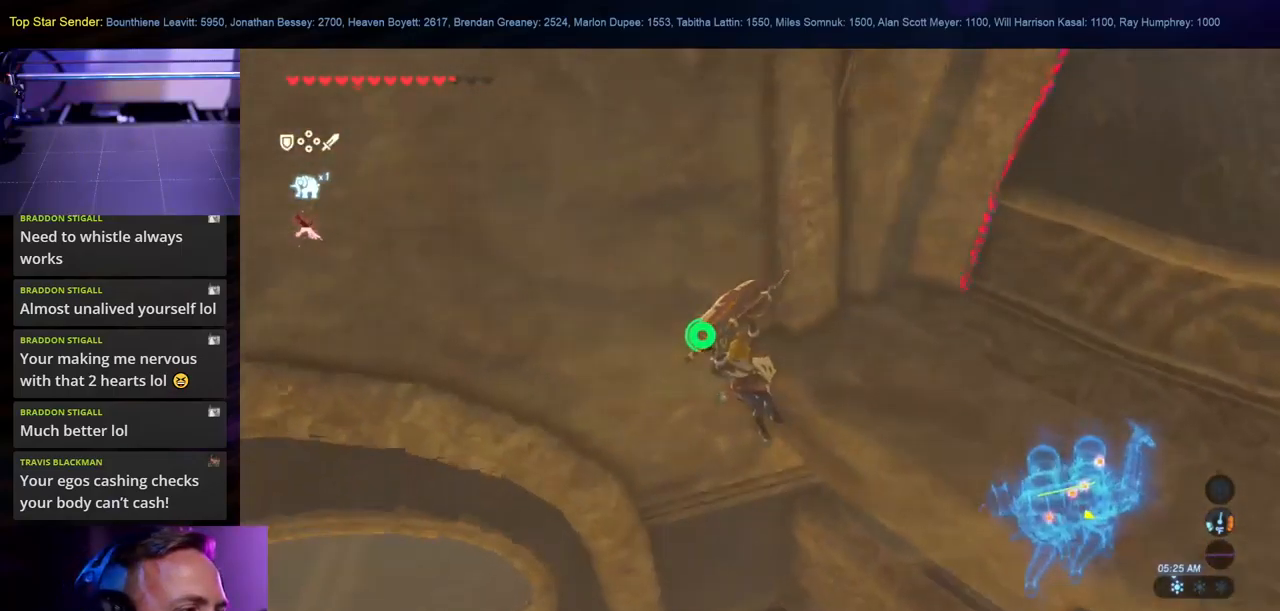
{"buttons": [], "left_stick": "up-left", "right_stick": "center", "events": [[266, "left_stick", "up-left"], [383, "right_stick", "center"]]}
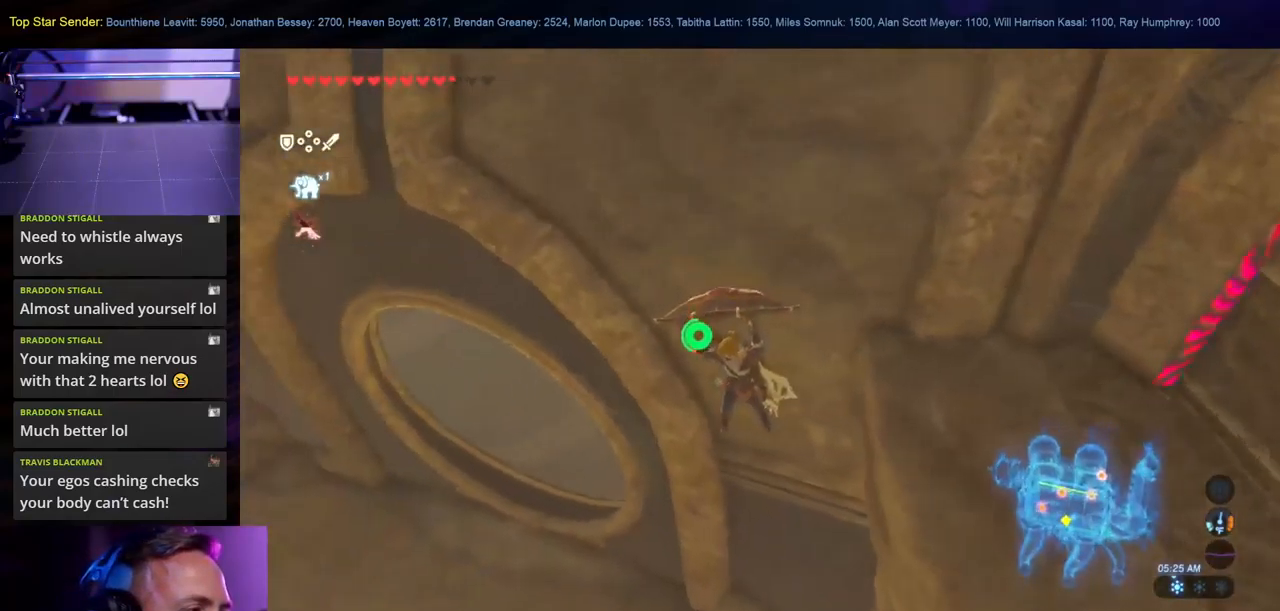
{"buttons": [], "left_stick": "left", "right_stick": "center", "events": [[283, "B", "down"], [416, "B", "up"], [433, "left_stick", "left"]]}
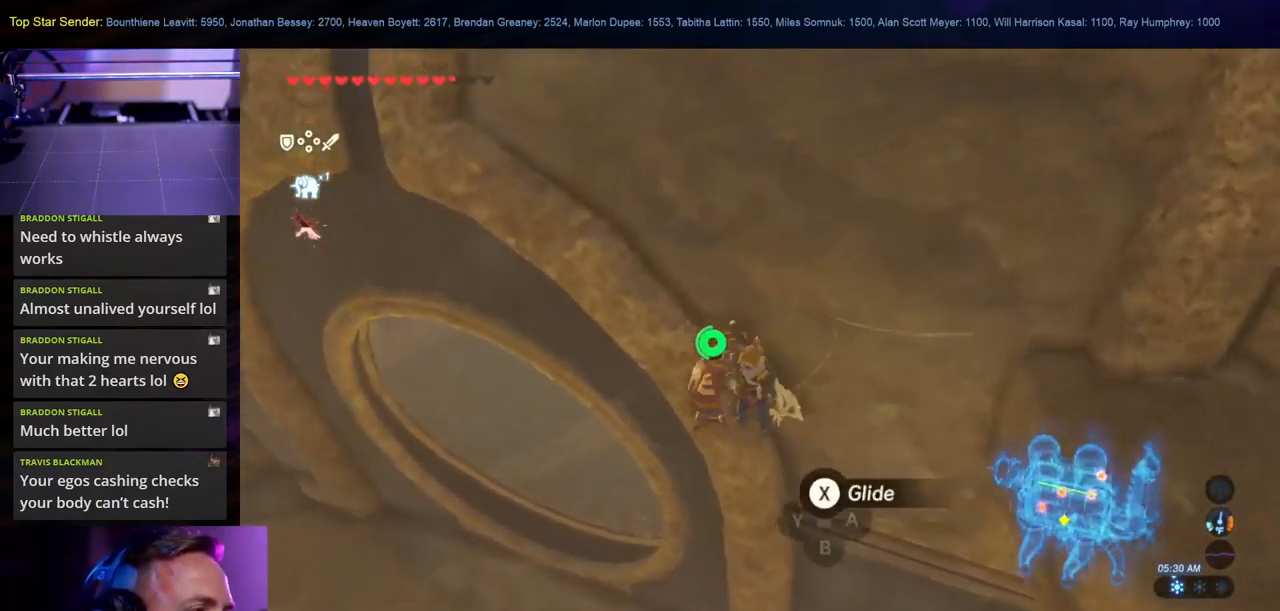
{"buttons": [], "left_stick": "left", "right_stick": "left", "events": [[350, "right_stick", "left"]]}
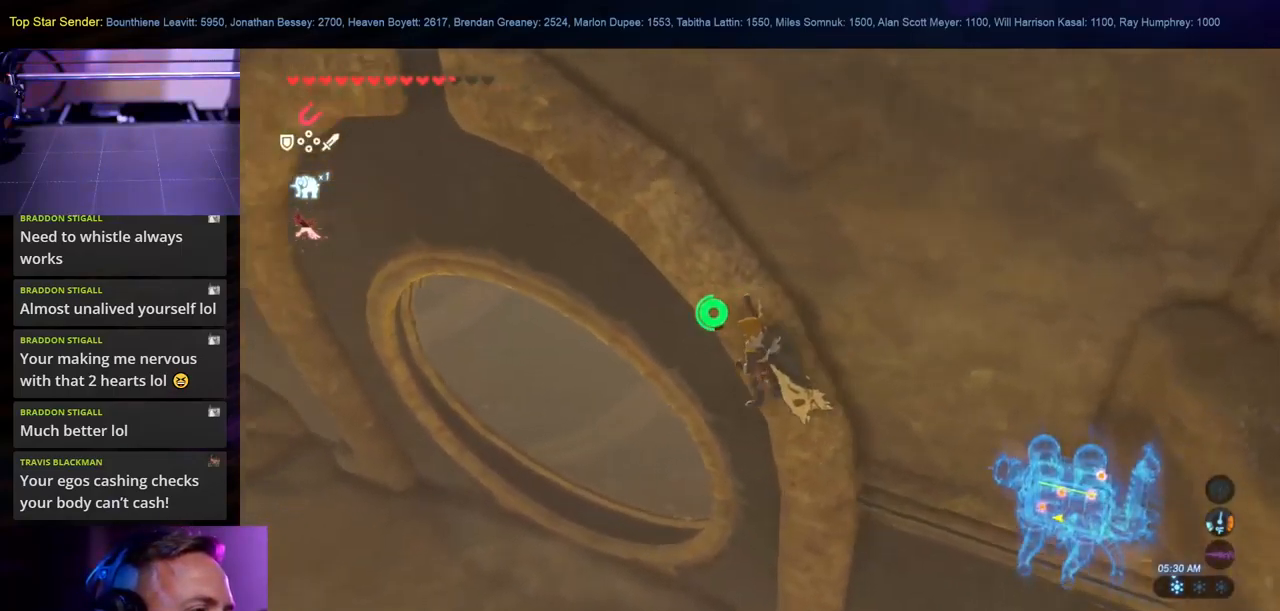
{"buttons": ["L1"], "left_stick": "center", "right_stick": "up-left", "events": [[183, "L1", "down"], [250, "left_stick", "up-left"], [350, "left_stick", "up"], [400, "right_stick", "up-left"], [483, "left_stick", "center"]]}
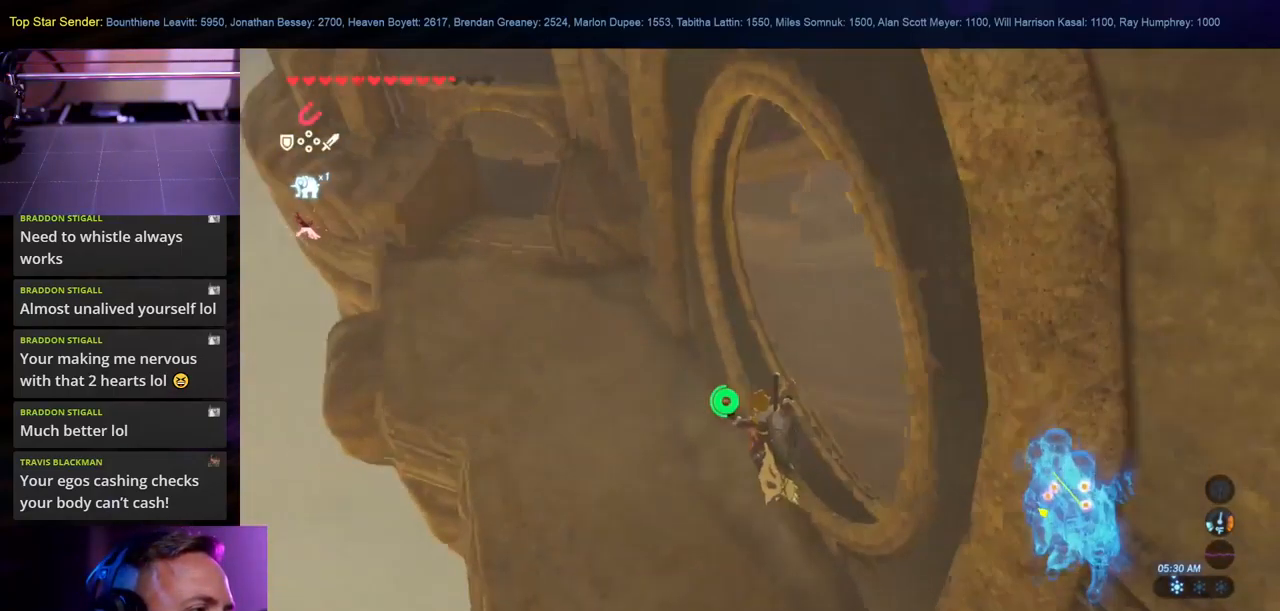
{"buttons": [], "left_stick": "center", "right_stick": "up", "events": [[283, "L1", "up"], [400, "right_stick", "up"]]}
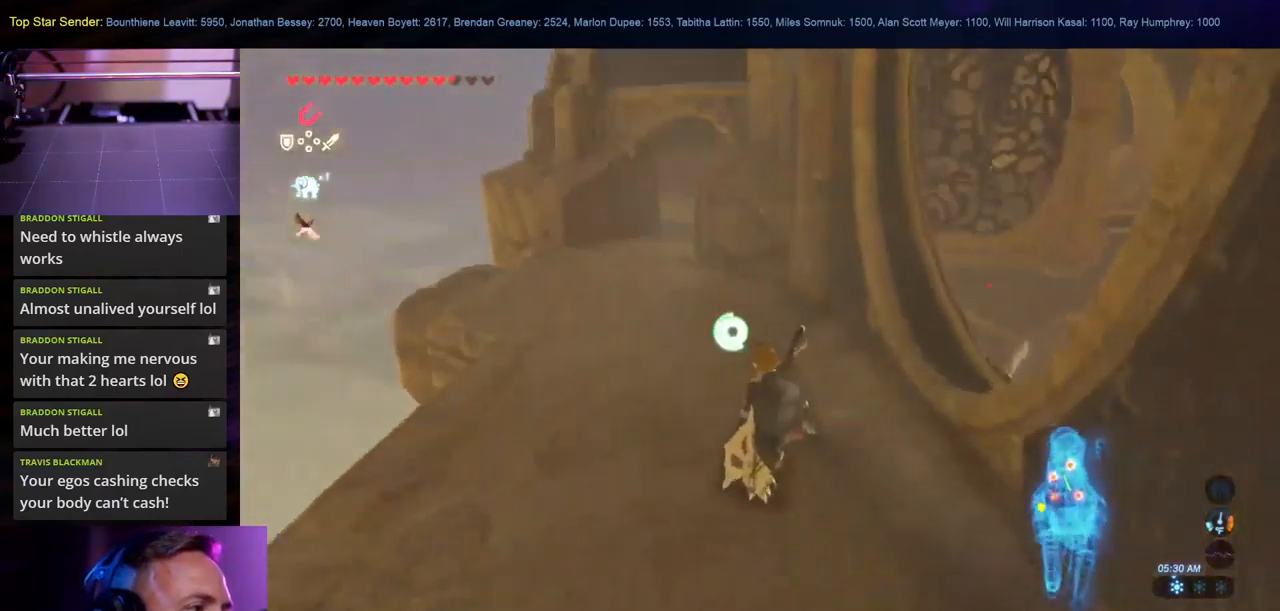
{"buttons": [], "left_stick": "center", "right_stick": "up", "events": []}
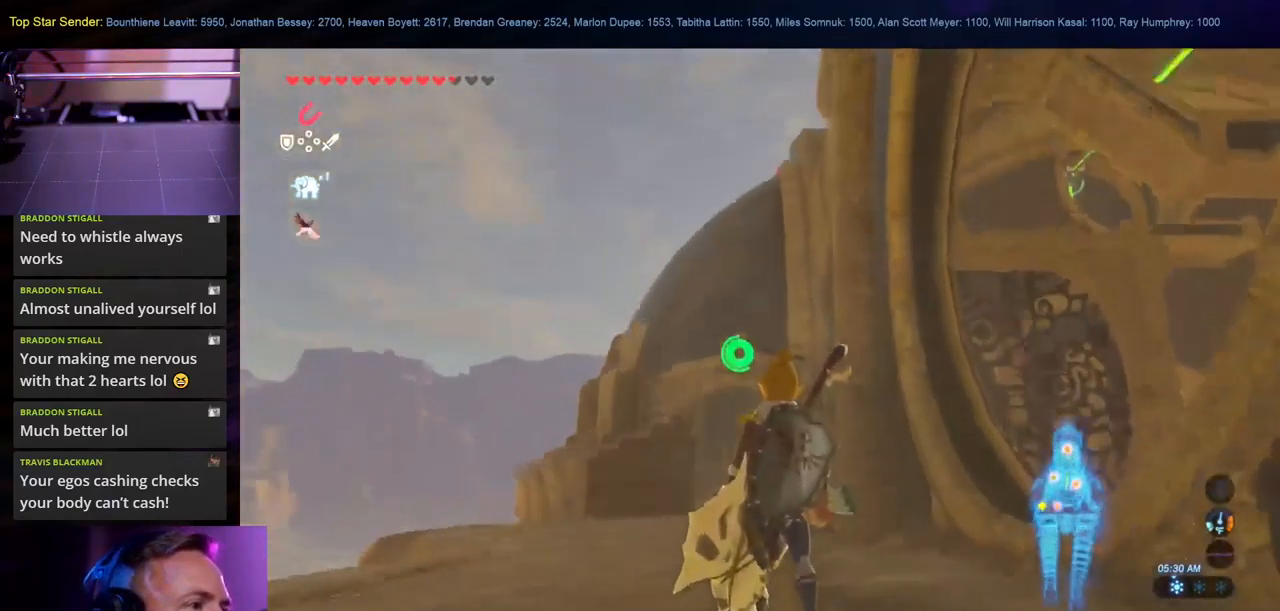
{"buttons": ["L1"], "left_stick": "center", "right_stick": "up-right", "events": [[100, "L1", "down"], [316, "right_stick", "up-right"]]}
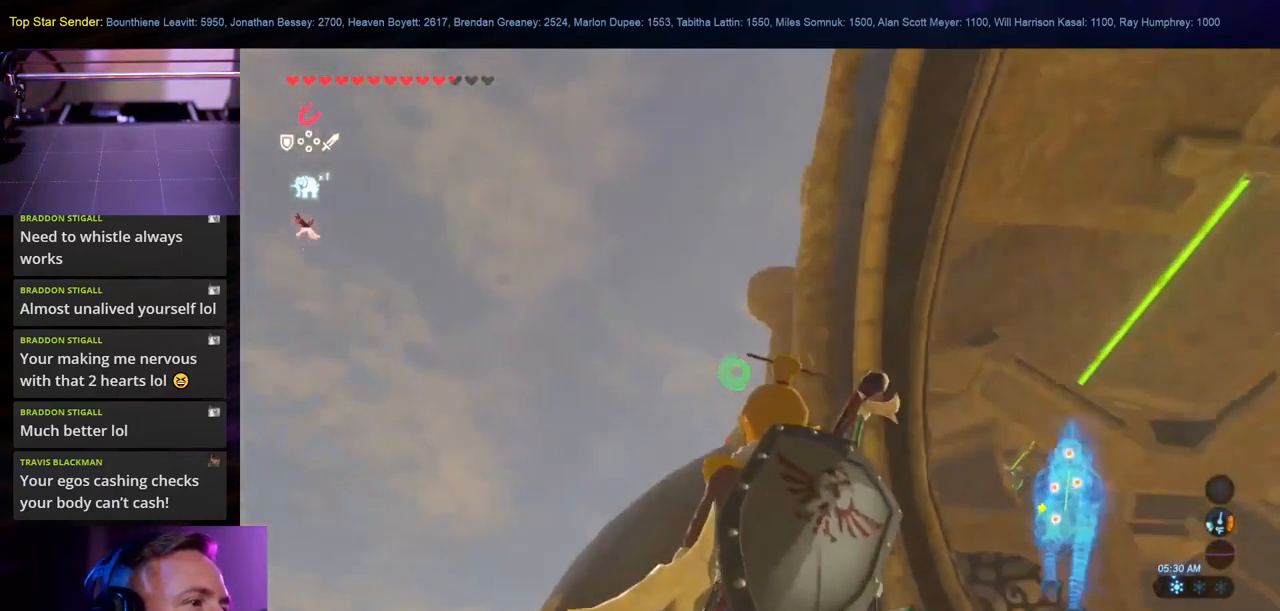
{"buttons": [], "left_stick": "center", "right_stick": "center", "events": [[50, "left_stick", "left"], [150, "L1", "up"], [283, "left_stick", "center"], [382, "right_stick", "center"]]}
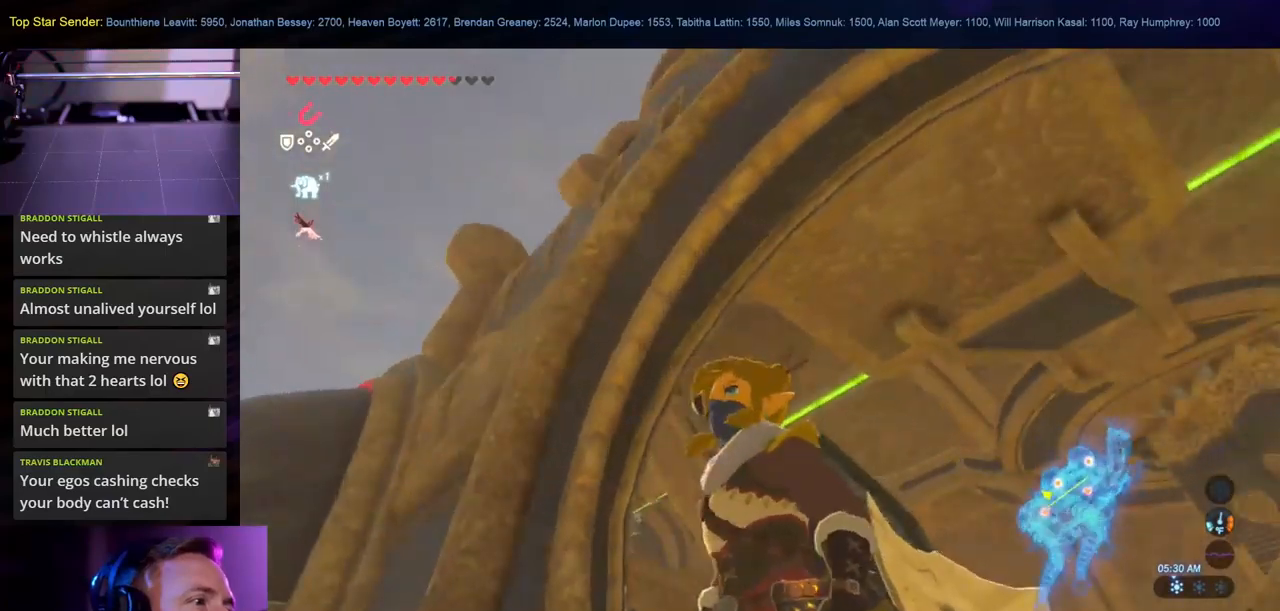
{"buttons": [], "left_stick": "up-left", "right_stick": "down-left", "events": [[167, "right_stick", "down-left"], [317, "left_stick", "up-left"]]}
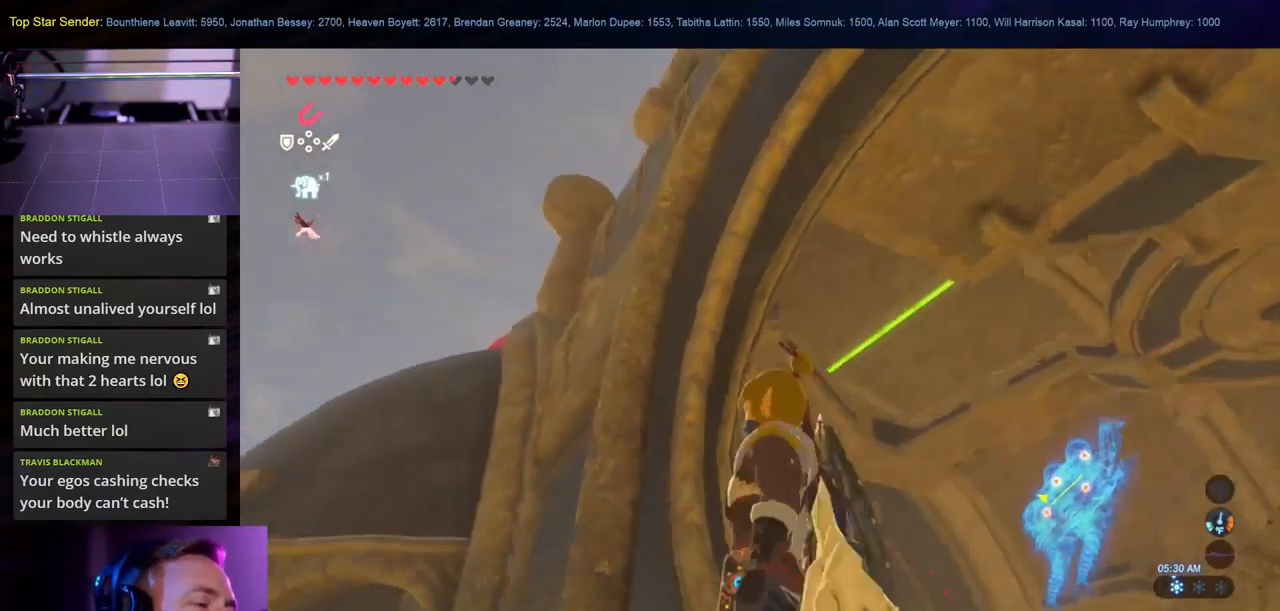
{"buttons": [], "left_stick": "up", "right_stick": "down-left", "events": [[167, "left_stick", "up"]]}
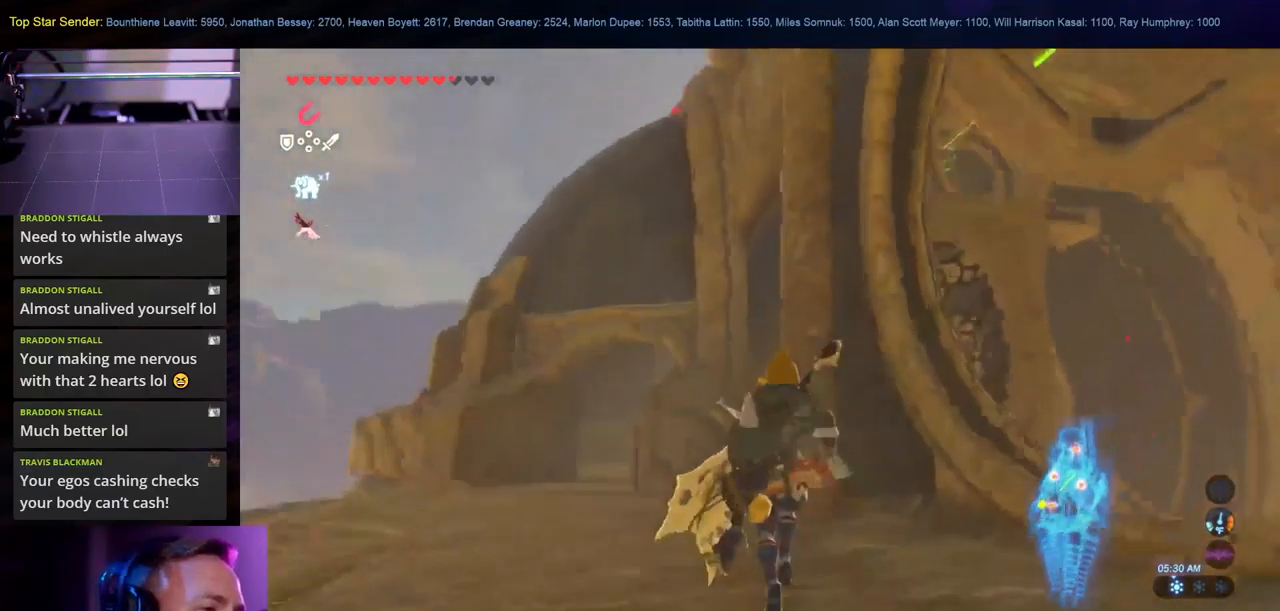
{"buttons": [], "left_stick": "up-left", "right_stick": "center", "events": [[17, "right_stick", "center"], [250, "left_stick", "up-left"]]}
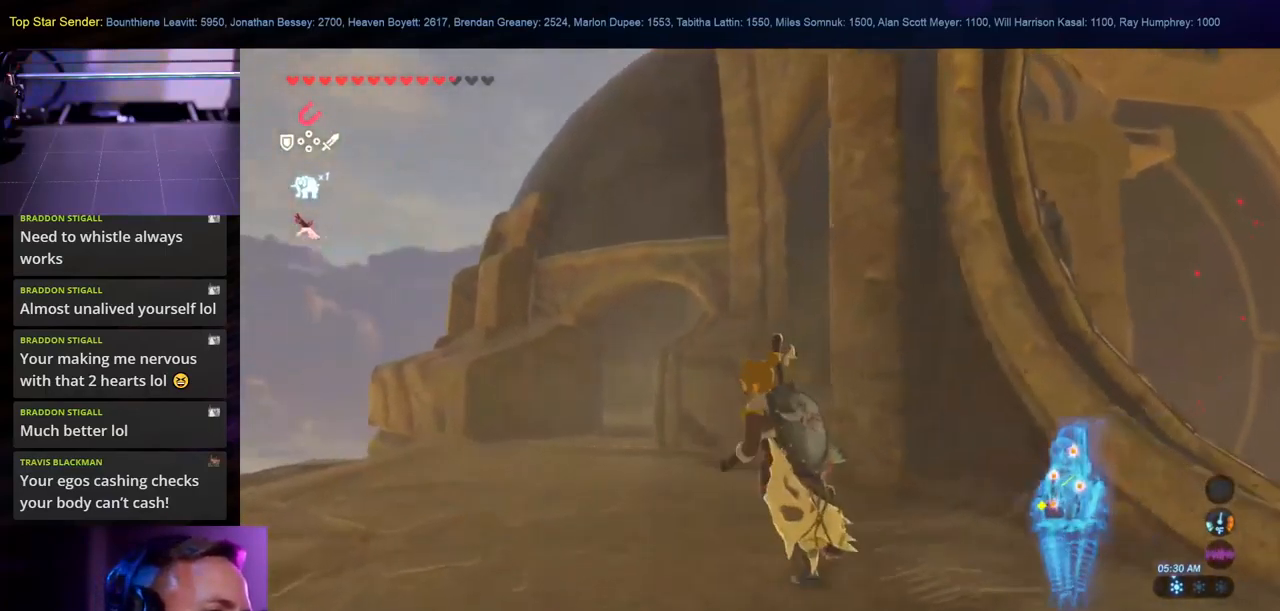
{"buttons": [], "left_stick": "up-left", "right_stick": "right", "events": [[300, "right_stick", "right"]]}
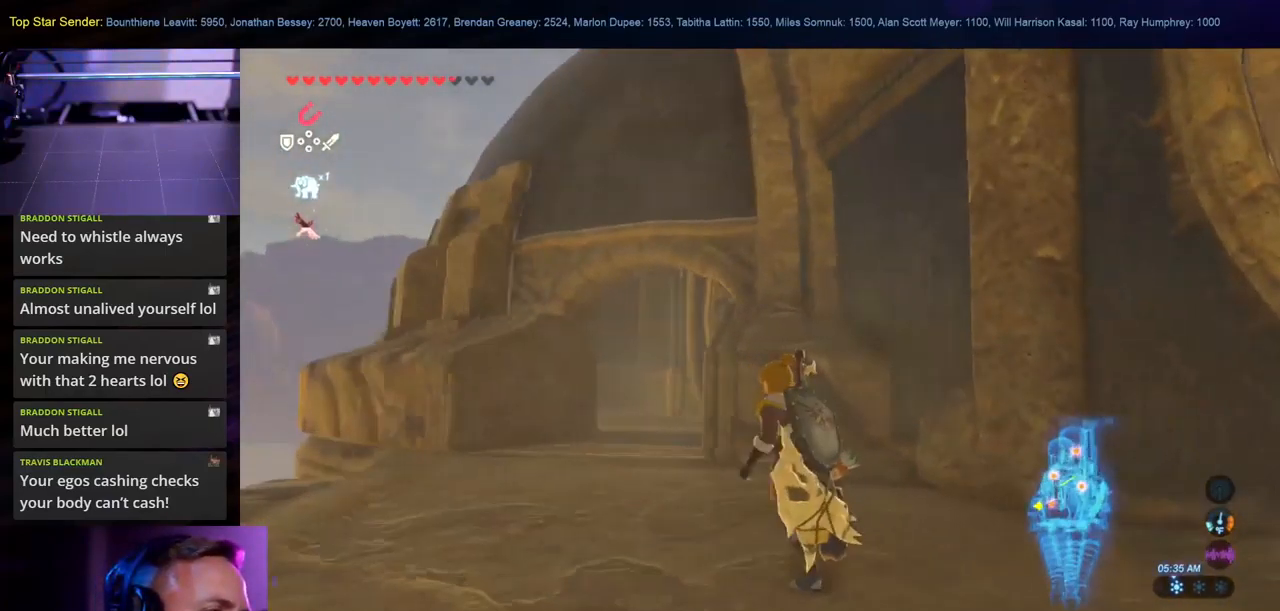
{"buttons": ["L1"], "left_stick": "up-left", "right_stick": "center", "events": [[100, "right_stick", "center"], [450, "L1", "down"]]}
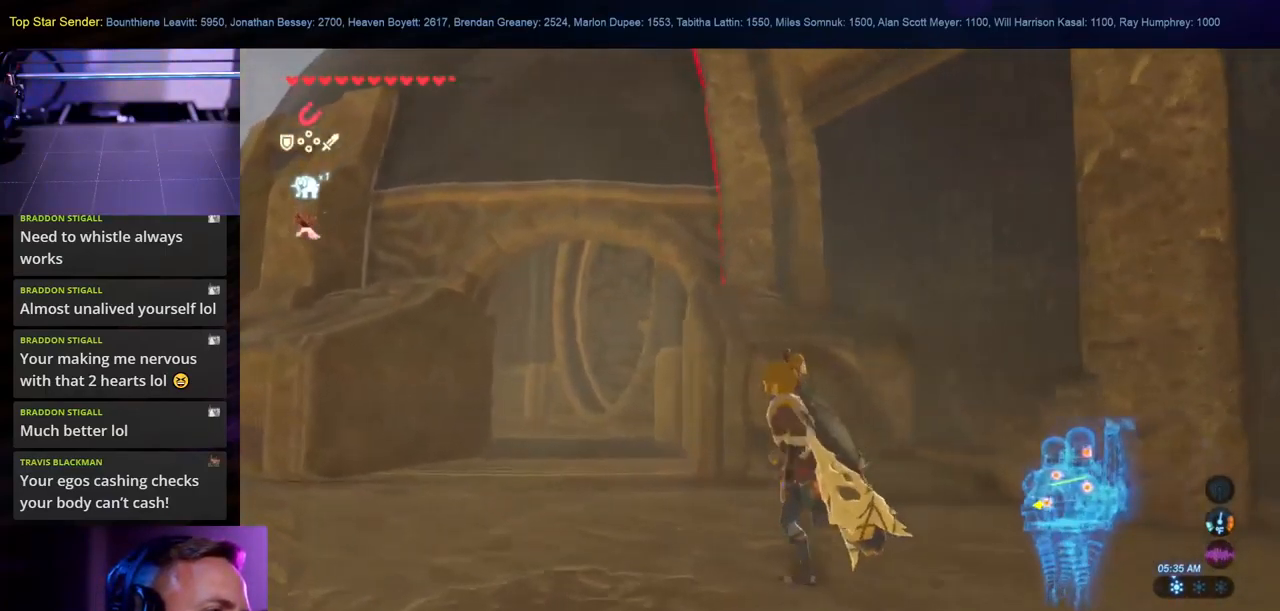
{"buttons": [], "left_stick": "up", "right_stick": "center", "events": [[17, "L1", "up"], [417, "left_stick", "up"]]}
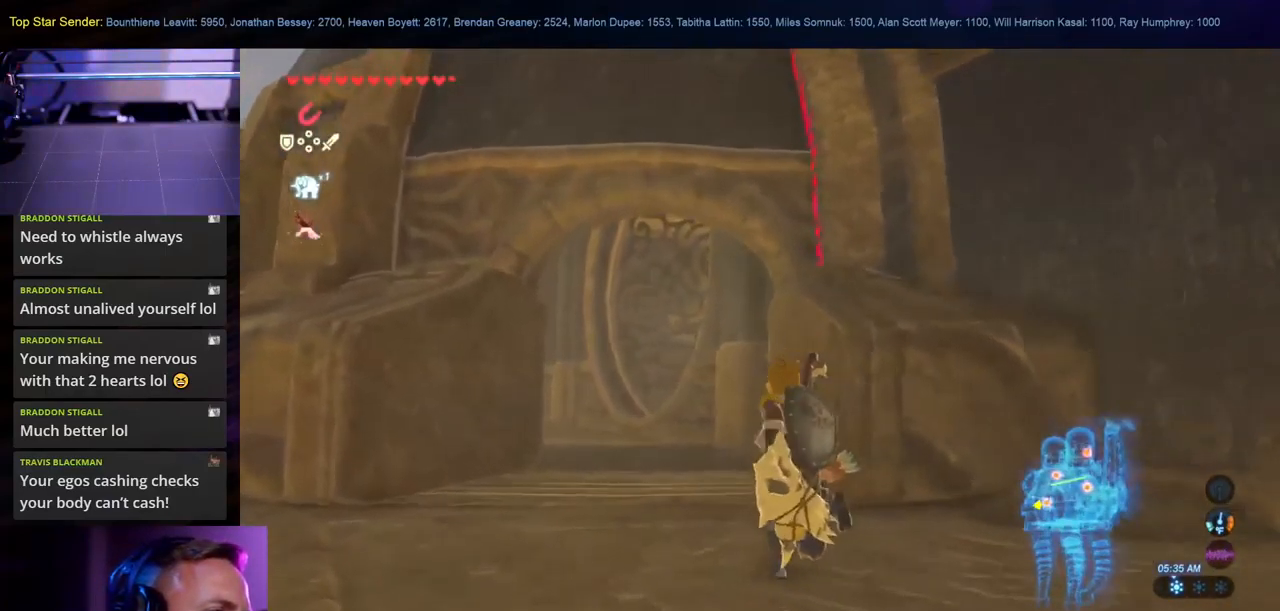
{"buttons": [], "left_stick": "up-left", "right_stick": "up", "events": [[250, "left_stick", "up-left"], [350, "right_stick", "up"]]}
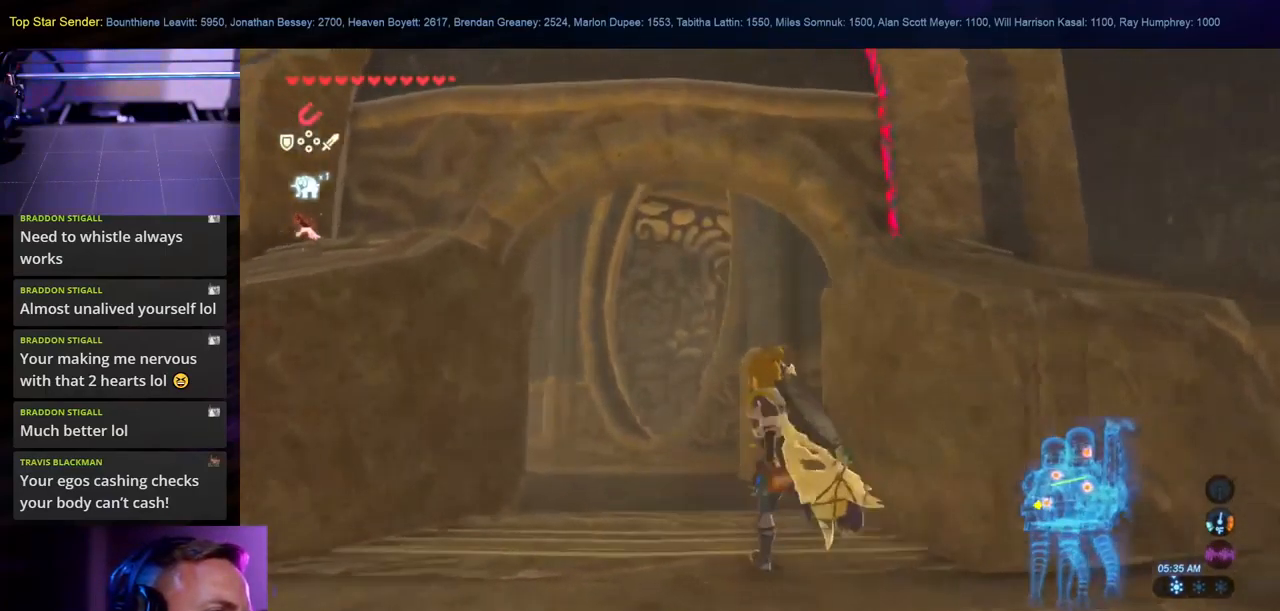
{"buttons": [], "left_stick": "up-left", "right_stick": "right", "events": [[133, "right_stick", "center"], [217, "left_stick", "up"], [483, "right_stick", "right"], [500, "left_stick", "up-left"]]}
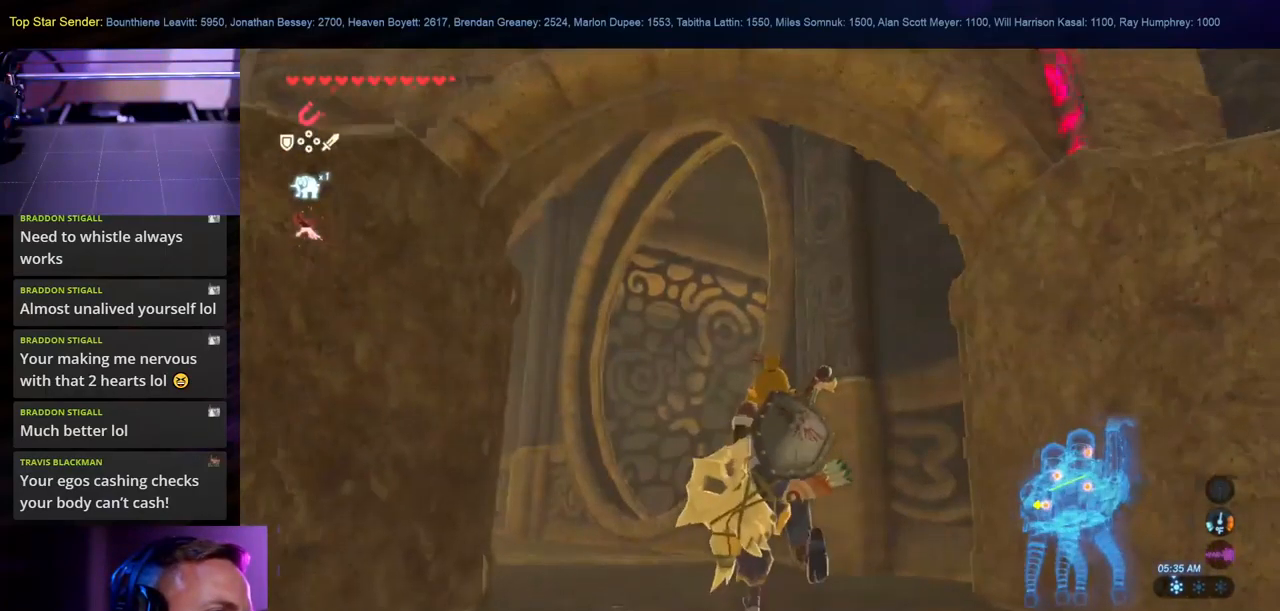
{"buttons": [], "left_stick": "up-left", "right_stick": "center", "events": [[433, "right_stick", "center"]]}
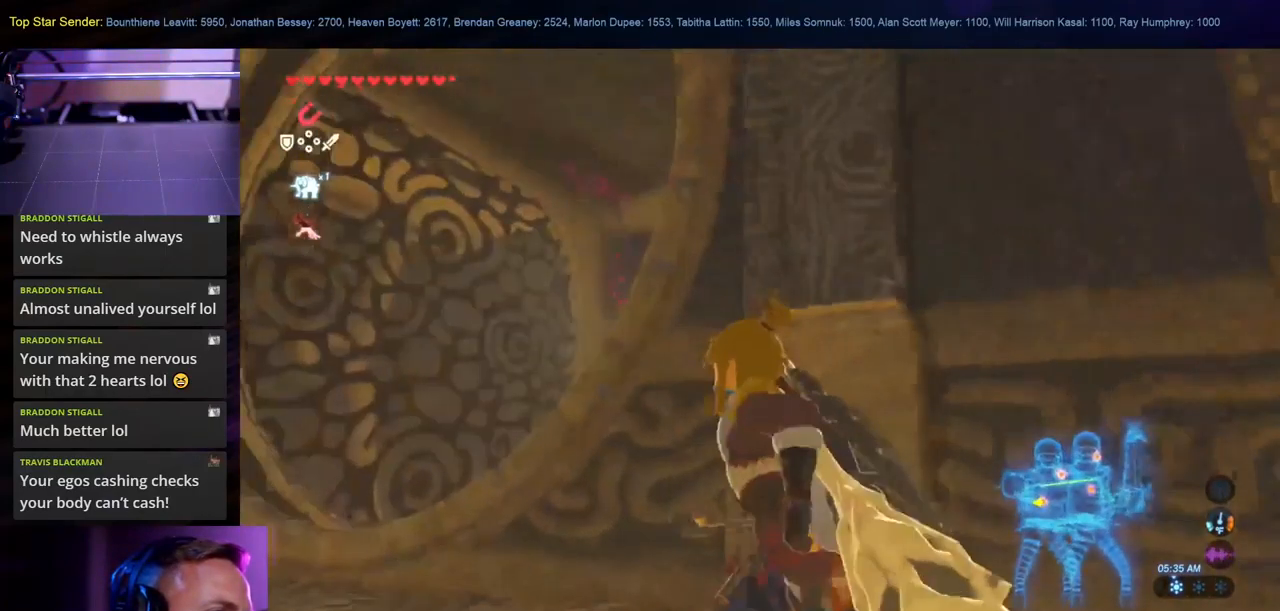
{"buttons": [], "left_stick": "up-left", "right_stick": "down-right", "events": [[217, "right_stick", "right"], [267, "right_stick", "down-right"]]}
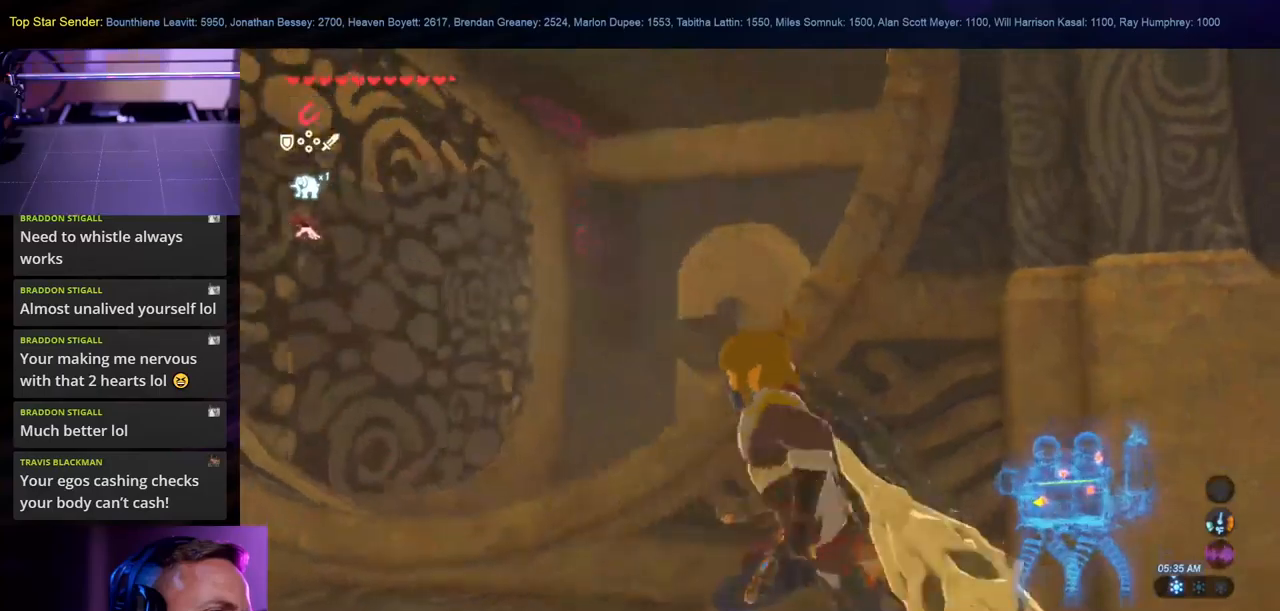
{"buttons": [], "left_stick": "center", "right_stick": "right", "events": [[334, "right_stick", "right"], [434, "left_stick", "center"]]}
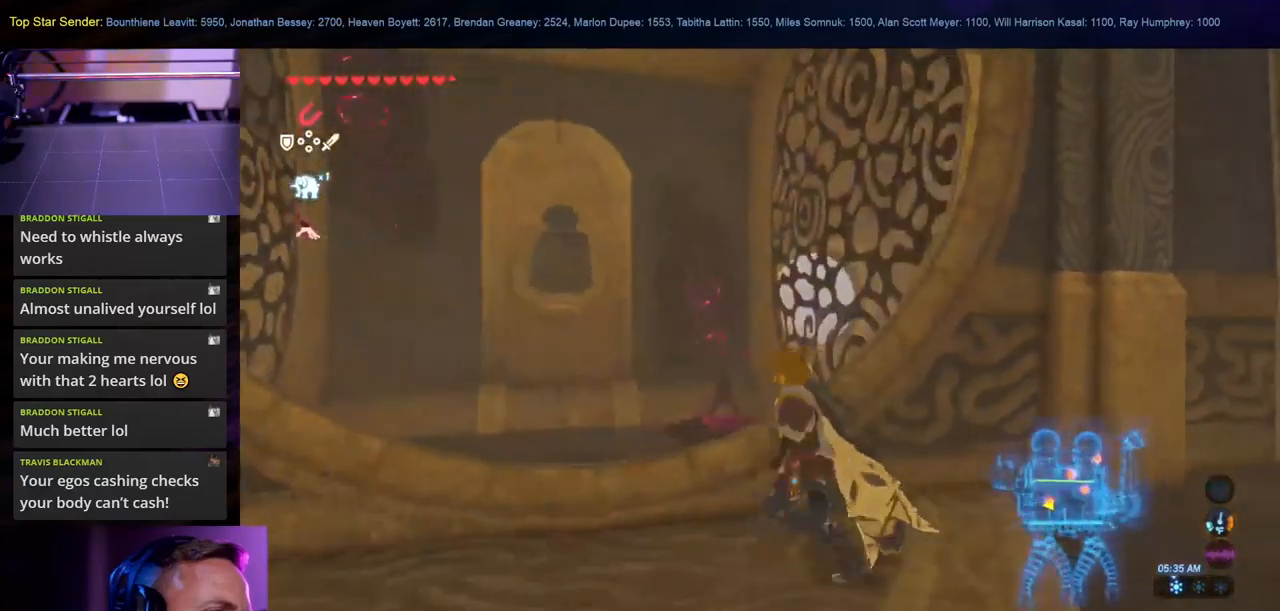
{"buttons": [], "left_stick": "up", "right_stick": "down-left", "events": [[134, "left_stick", "up-left"], [150, "right_stick", "down"], [367, "right_stick", "down-left"], [467, "left_stick", "up"]]}
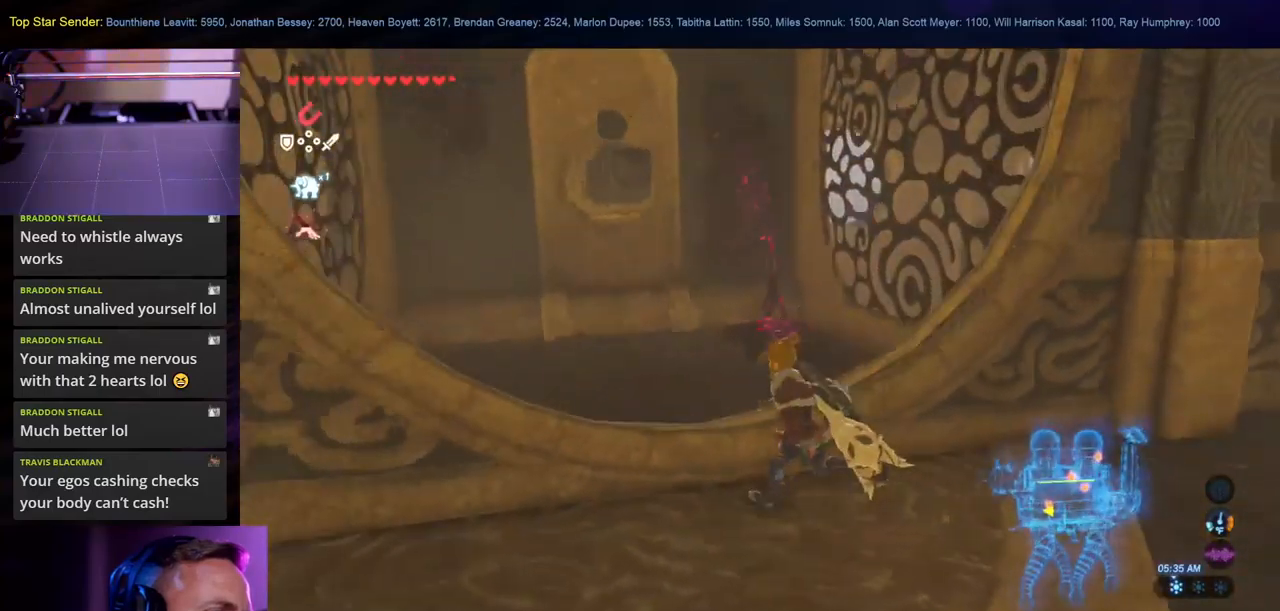
{"buttons": [], "left_stick": "up", "right_stick": "up", "events": [[134, "right_stick", "center"], [467, "right_stick", "up"]]}
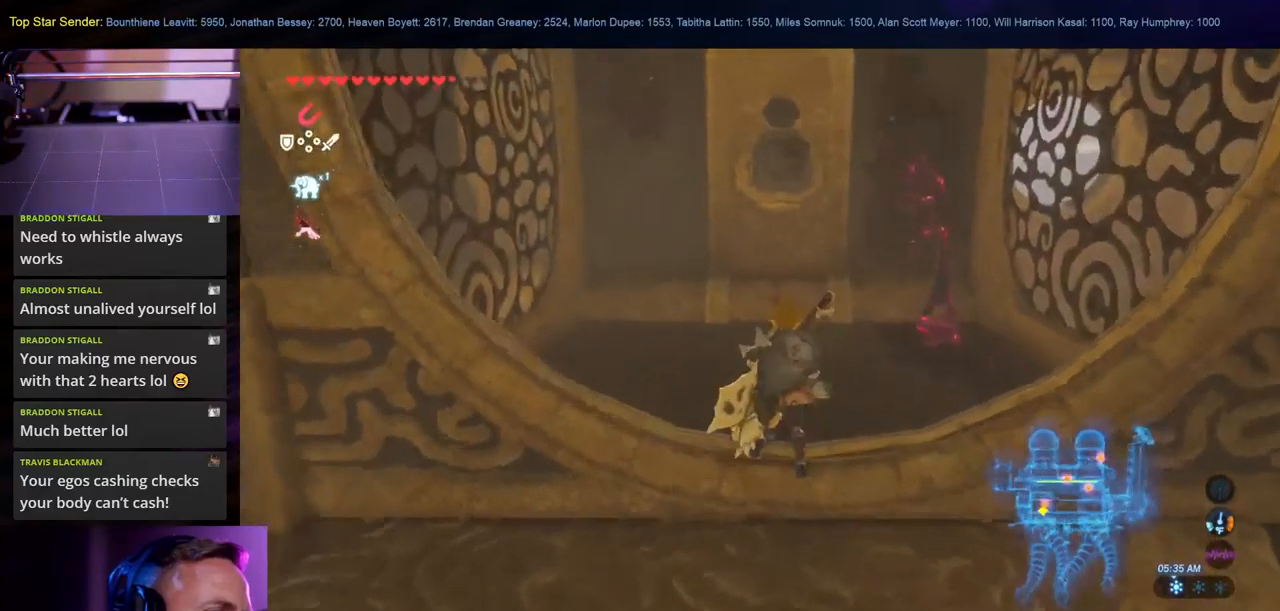
{"buttons": [], "left_stick": "center", "right_stick": "up", "events": [[467, "left_stick", "center"]]}
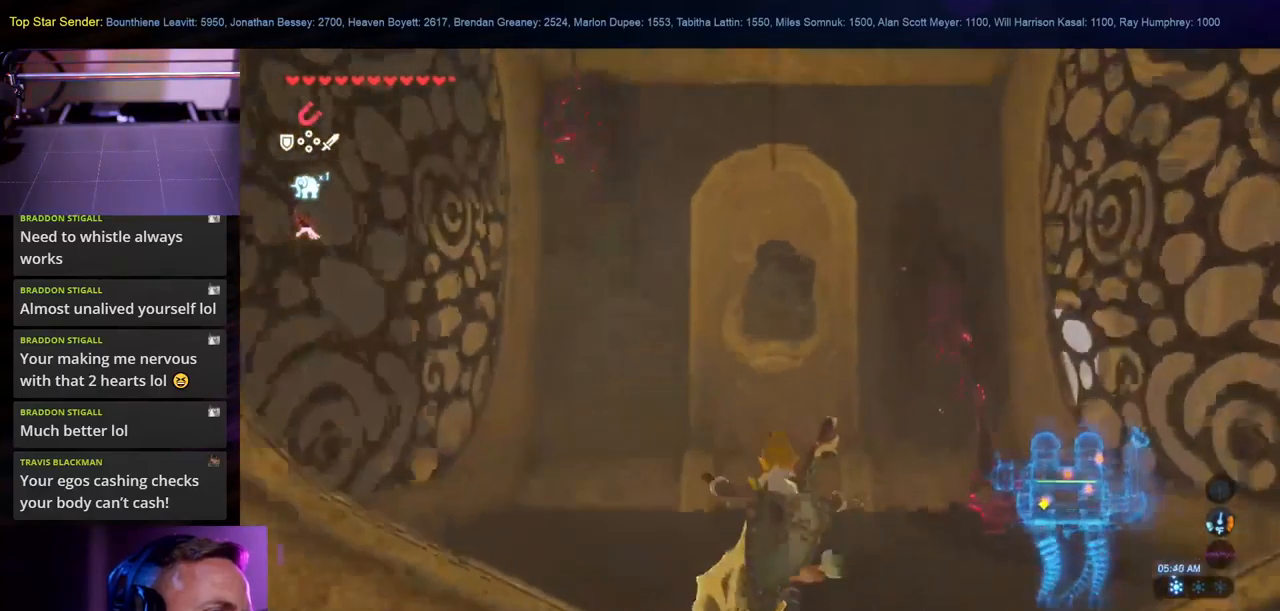
{"buttons": [], "left_stick": "up-left", "right_stick": "right", "events": [[34, "right_stick", "center"], [100, "left_stick", "up-left"], [117, "right_stick", "right"]]}
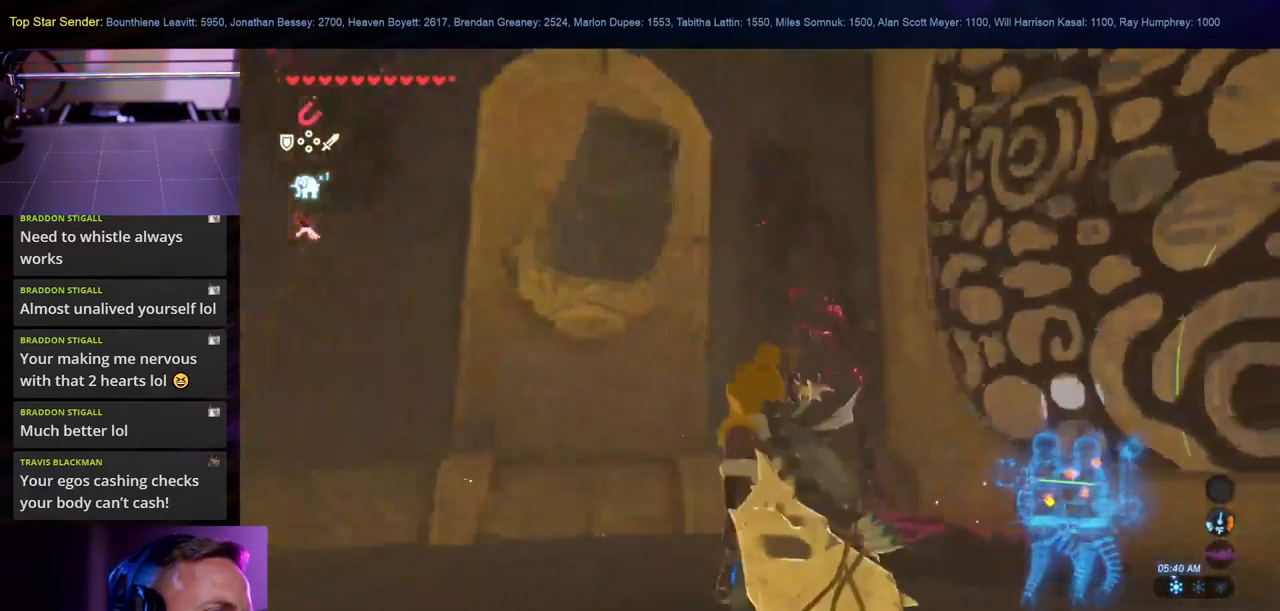
{"buttons": [], "left_stick": "center", "right_stick": "left", "events": [[134, "left_stick", "left"], [234, "left_stick", "center"], [234, "right_stick", "center"], [484, "right_stick", "left"]]}
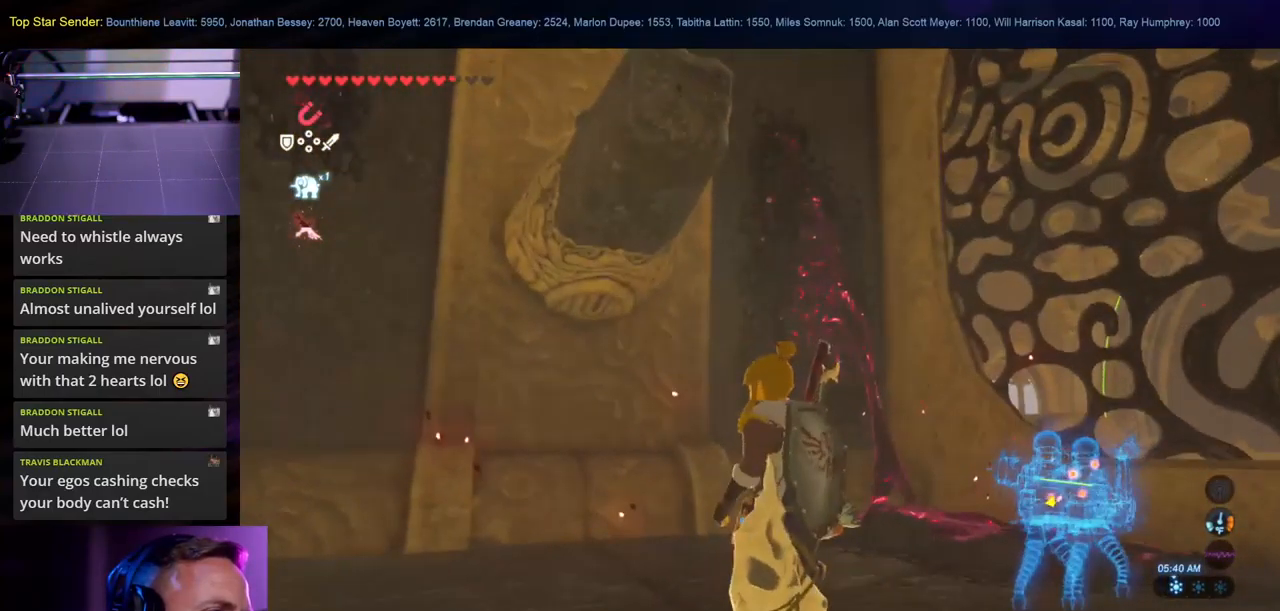
{"buttons": [], "left_stick": "center", "right_stick": "center", "events": [[50, "right_stick", "center"], [117, "SELECT", "down"], [300, "SELECT", "up"]]}